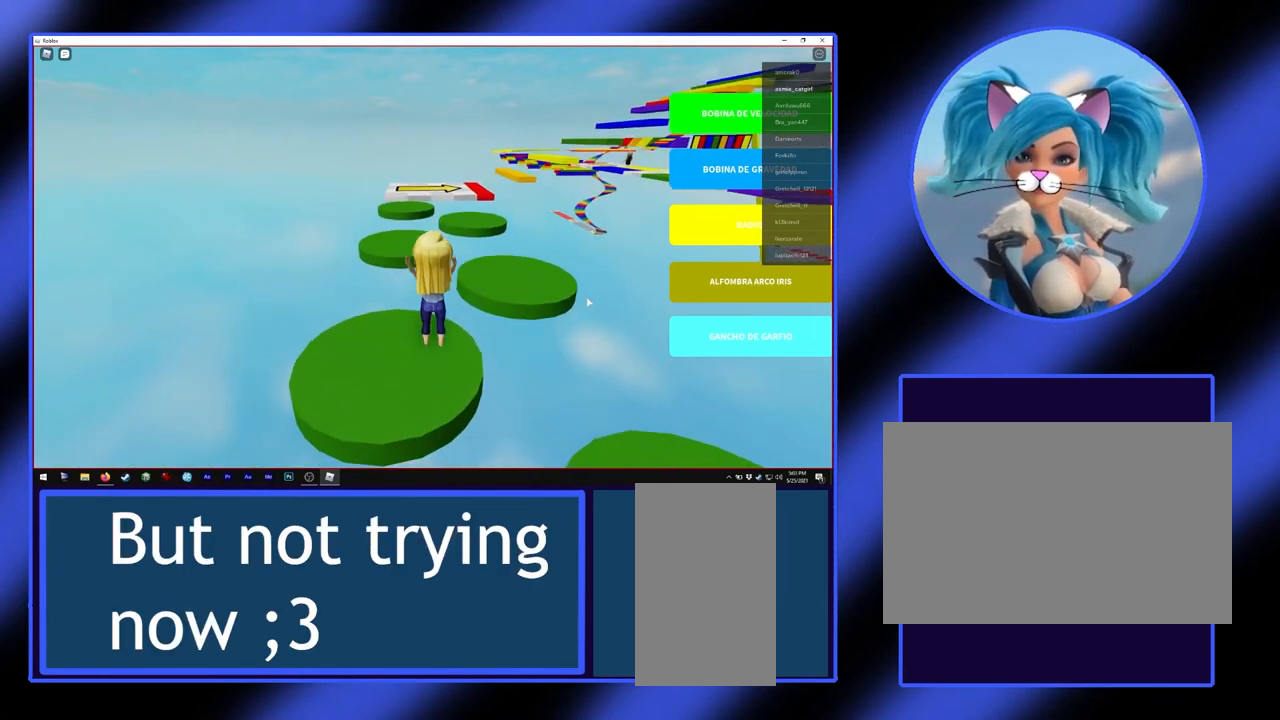
Gameplay with keyboard and mouse; each line is a JSON object with the keys and mouse buttons held at the frame after it. "events" lists presses ("down") and releases ("up") of "a", "alt", "ctrl", "d", "escape", "return", "s", "shift", "space", "tab", "w", "mouse_left", "mouse_wheel", "mouse_right", "mouse_mb4" and "mouse_mb5" between this image and that frame as [ms after this image, input, new state], when the widget could be followed in between. "mouse_left", "mouse_wheel", "mouse_right", "mouse_mb4", "mouse_mb5" = the "left", "wheel", "right", "mb4", "mb5" buttons of the "mouse" list. No other keys are recorded. "wheel" means that the mouse wheel is clicked or scrolled. Not read: mouse_move.
{"keys": ["d", "w"], "mouse": [], "events": [[100, "d", "down"], [133, "w", "down"], [200, "space", "down"], [467, "space", "up"]]}
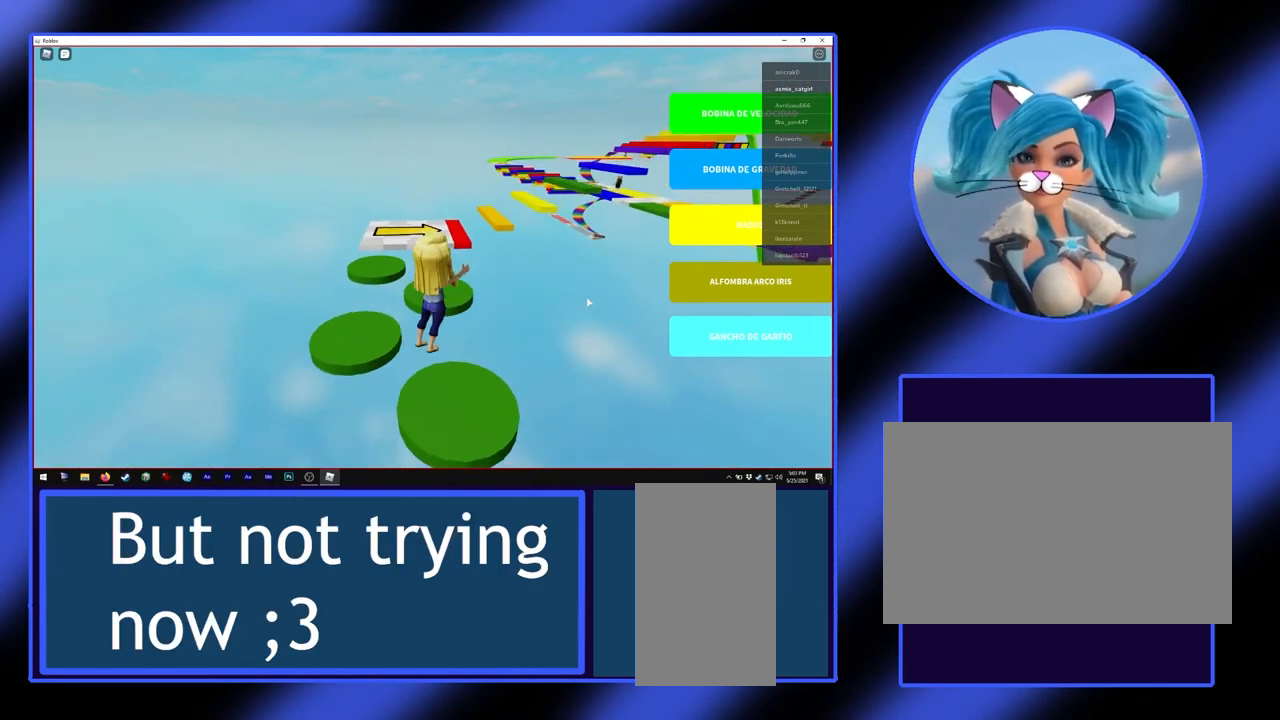
{"keys": ["a", "w"], "mouse": [], "events": [[33, "d", "up"], [67, "w", "up"], [500, "a", "down"], [500, "w", "down"]]}
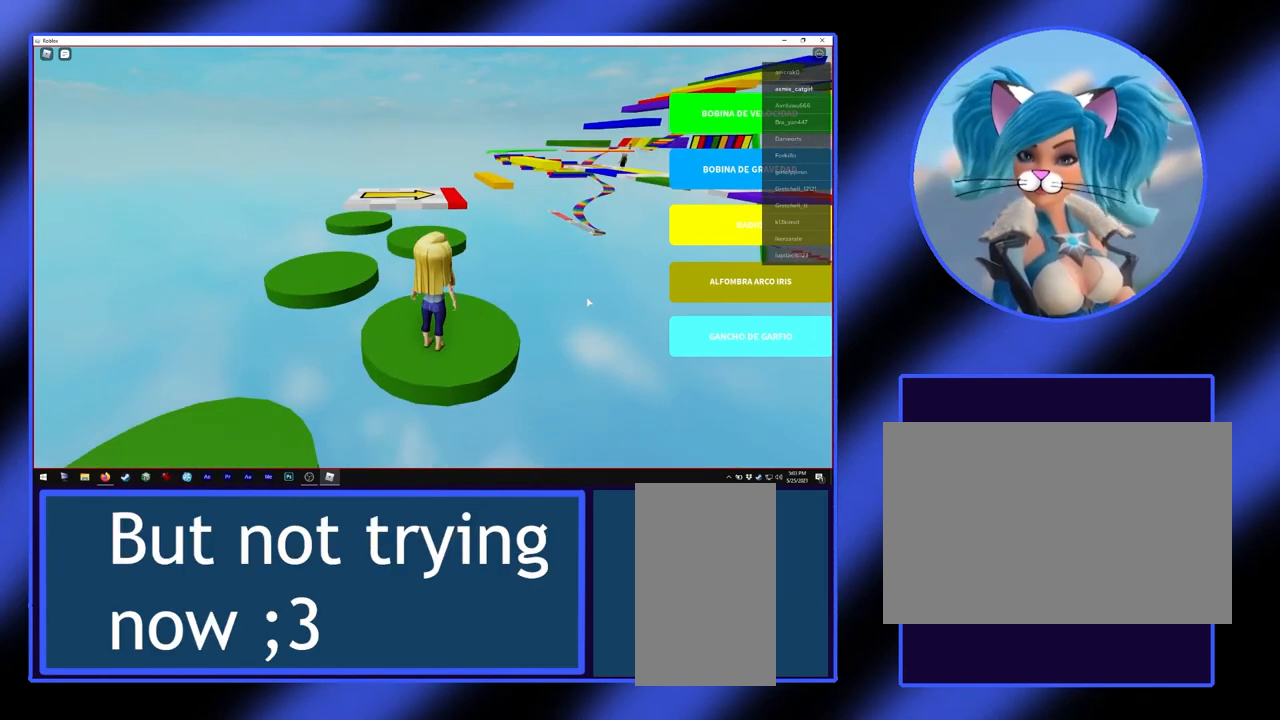
{"keys": ["a", "w"], "mouse": [], "events": [[167, "space", "down"], [433, "space", "up"]]}
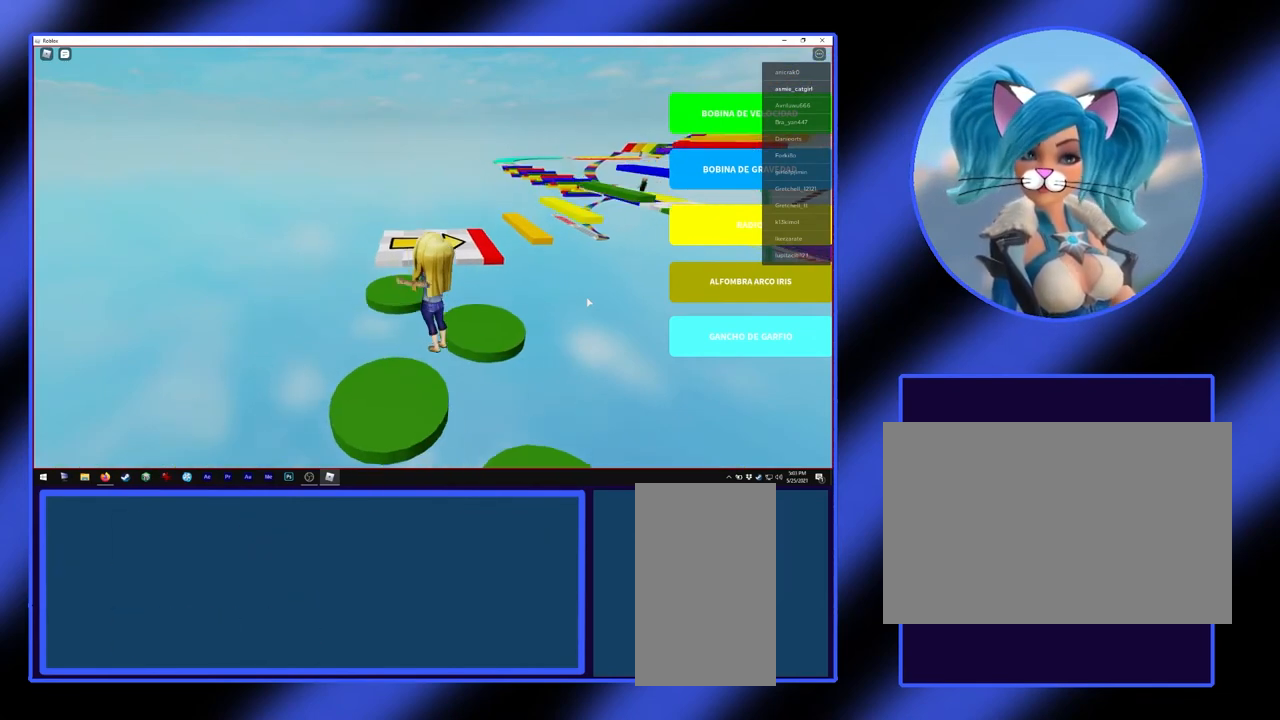
{"keys": ["d", "w"], "mouse": [], "events": [[100, "a", "up"], [200, "w", "up"], [433, "w", "down"], [467, "d", "down"]]}
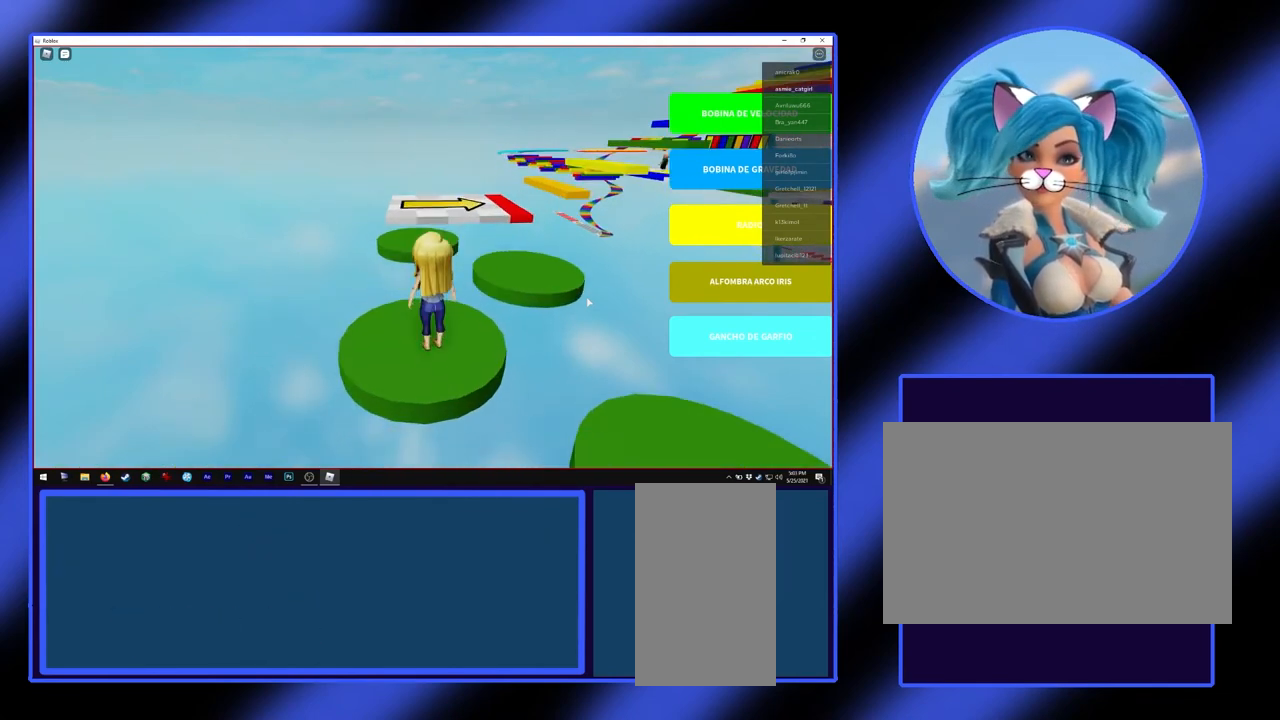
{"keys": ["w"], "mouse": [], "events": [[100, "space", "down"], [433, "space", "up"], [467, "d", "up"]]}
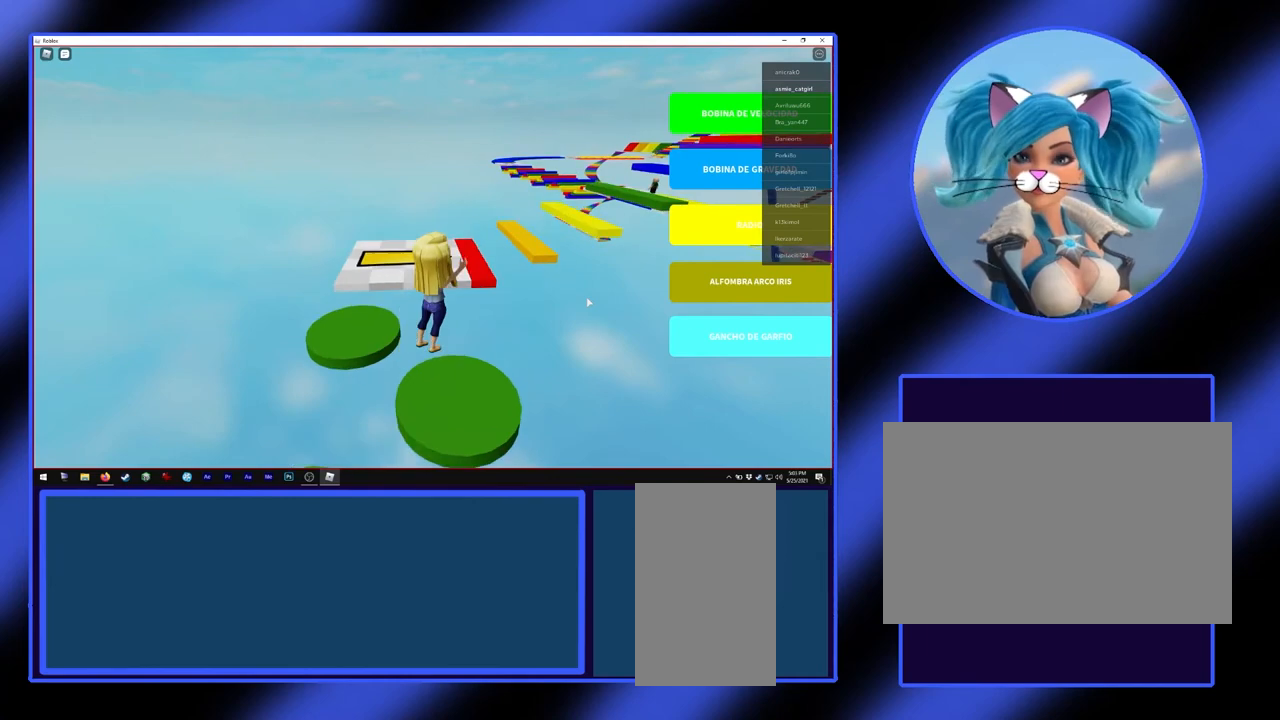
{"keys": ["a", "space", "w"], "mouse": [], "events": [[33, "w", "up"], [300, "a", "down"], [333, "w", "down"], [500, "space", "down"]]}
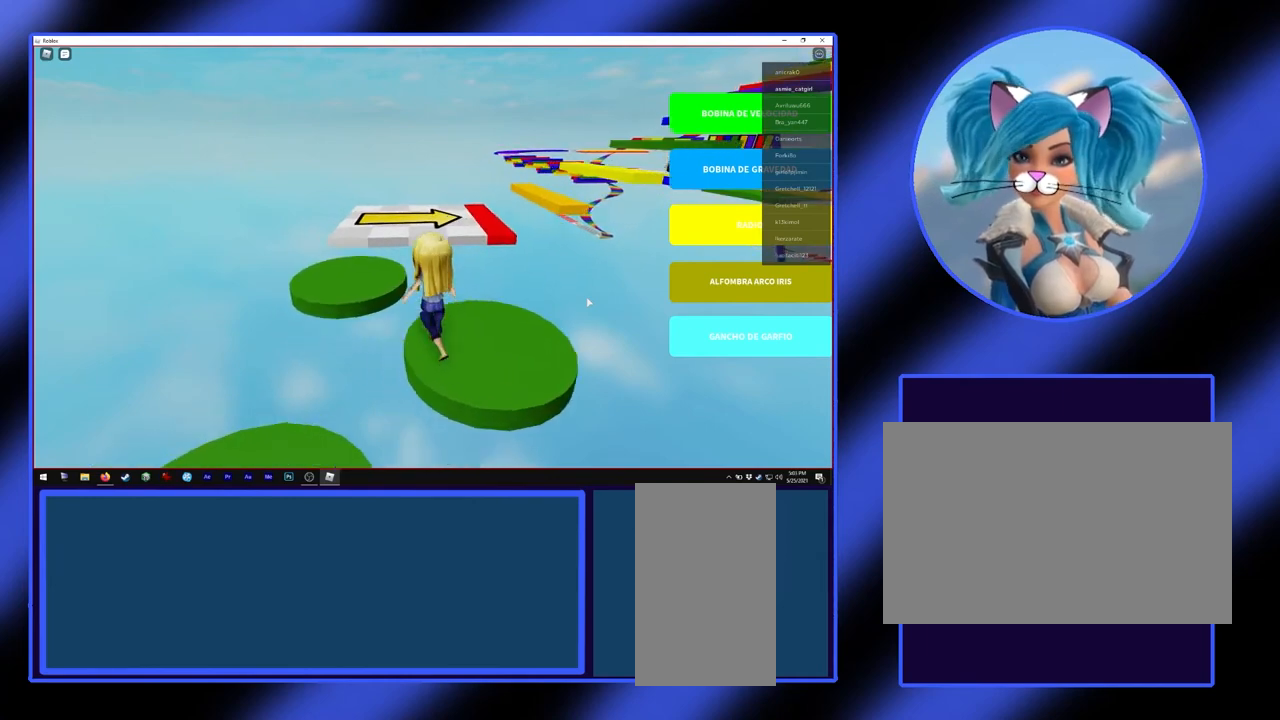
{"keys": [], "mouse": [], "events": [[267, "space", "up"], [333, "a", "up"], [400, "w", "up"]]}
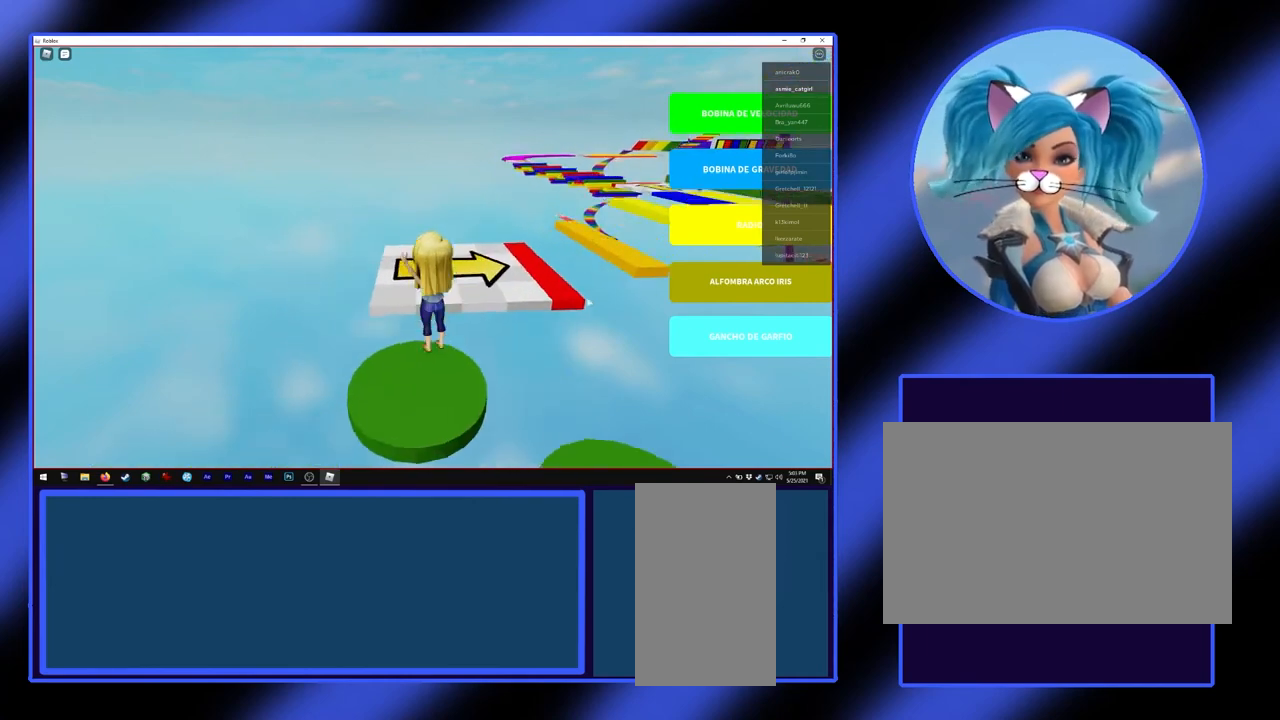
{"keys": ["space", "w"], "mouse": [], "events": [[100, "w", "down"], [433, "space", "down"]]}
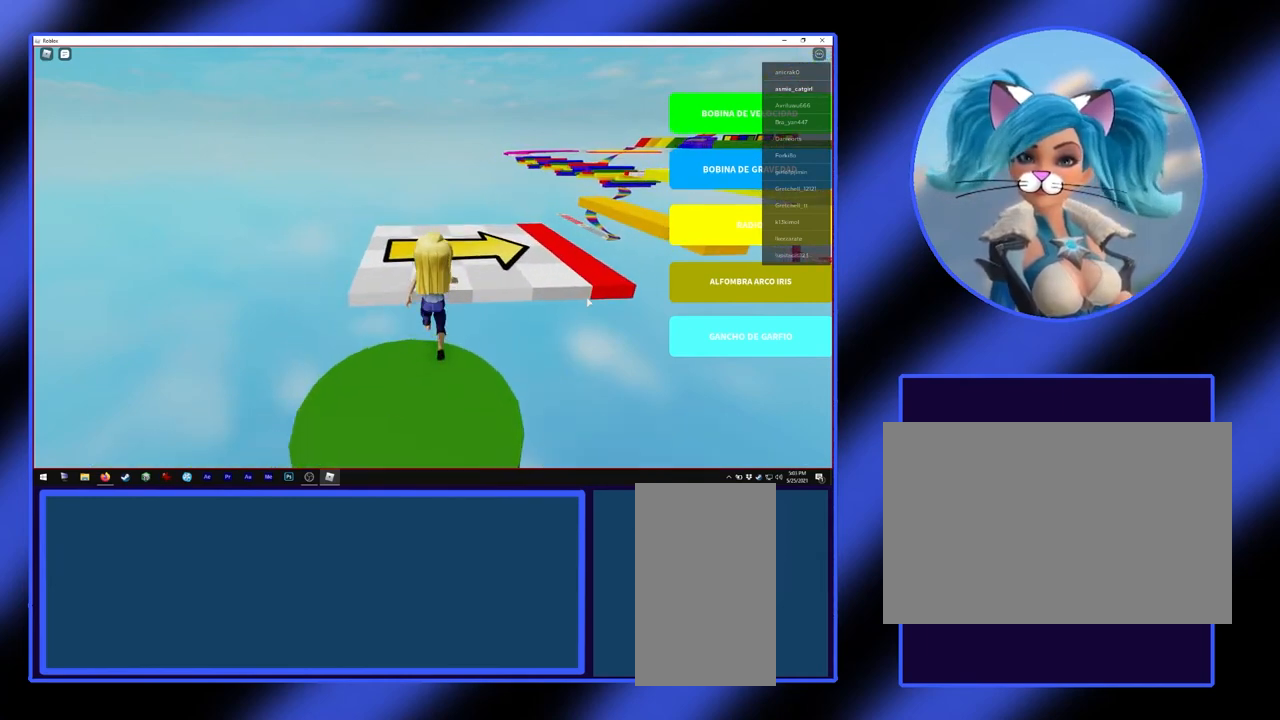
{"keys": ["w"], "mouse": [], "events": [[300, "space", "up"]]}
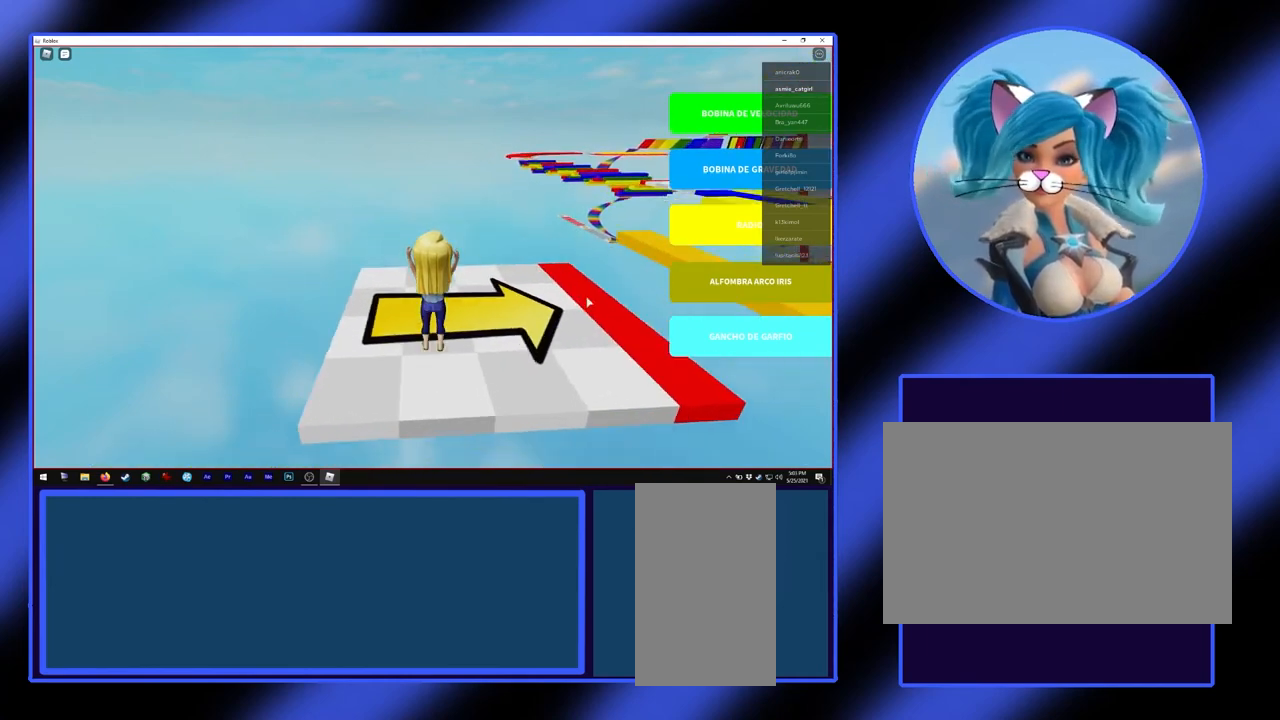
{"keys": [], "mouse": ["right"], "events": [[267, "w", "up"], [333, "mouse_right", "down"]]}
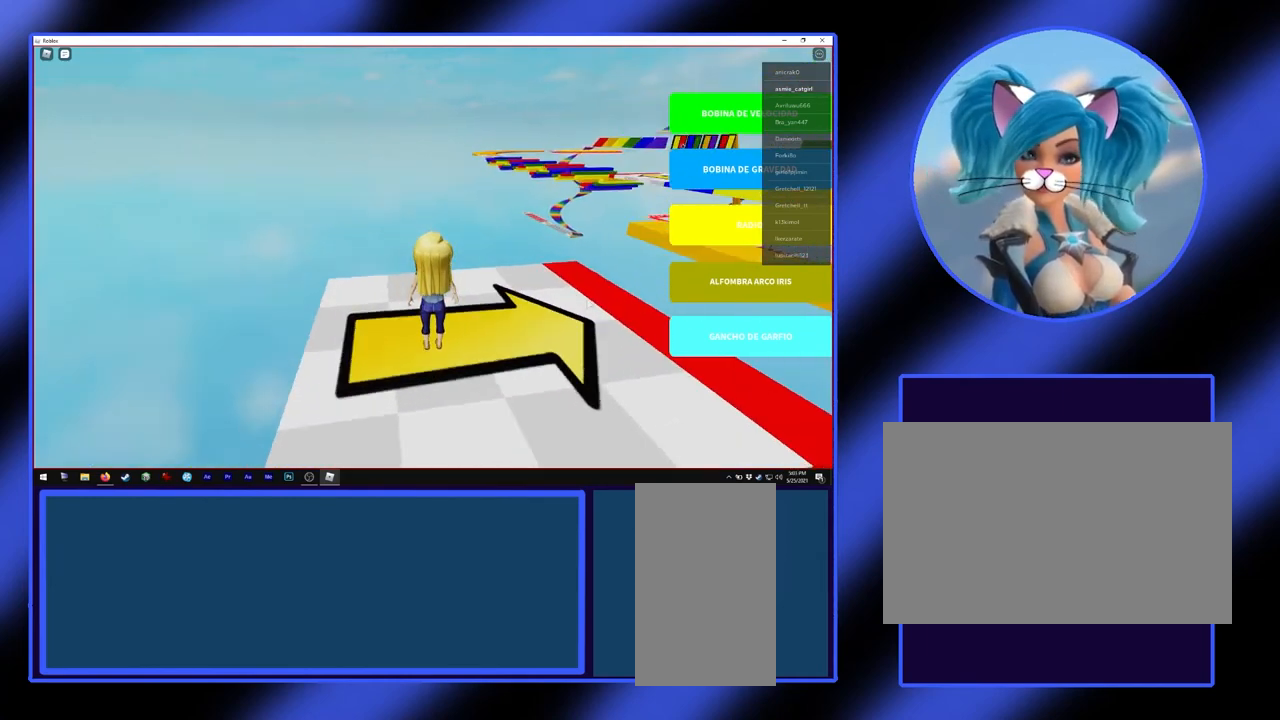
{"keys": [], "mouse": ["right"], "events": []}
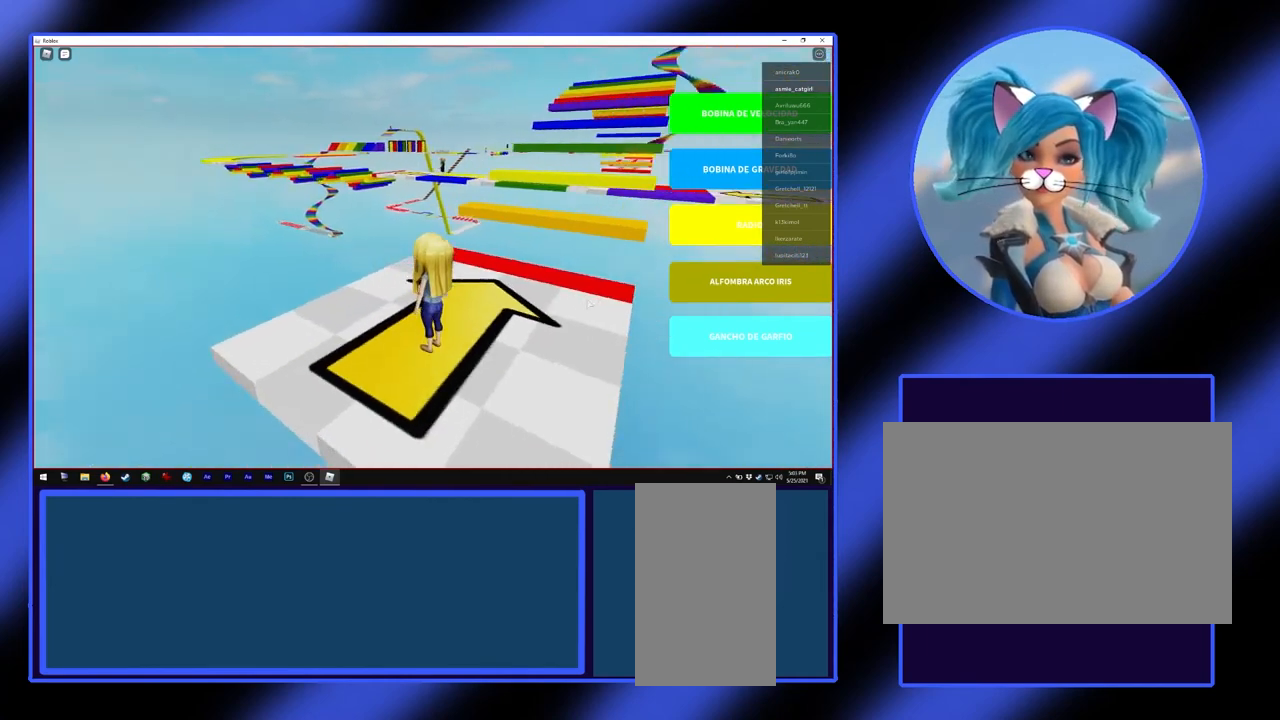
{"keys": ["w"], "mouse": [], "events": [[333, "w", "down"], [433, "mouse_right", "up"]]}
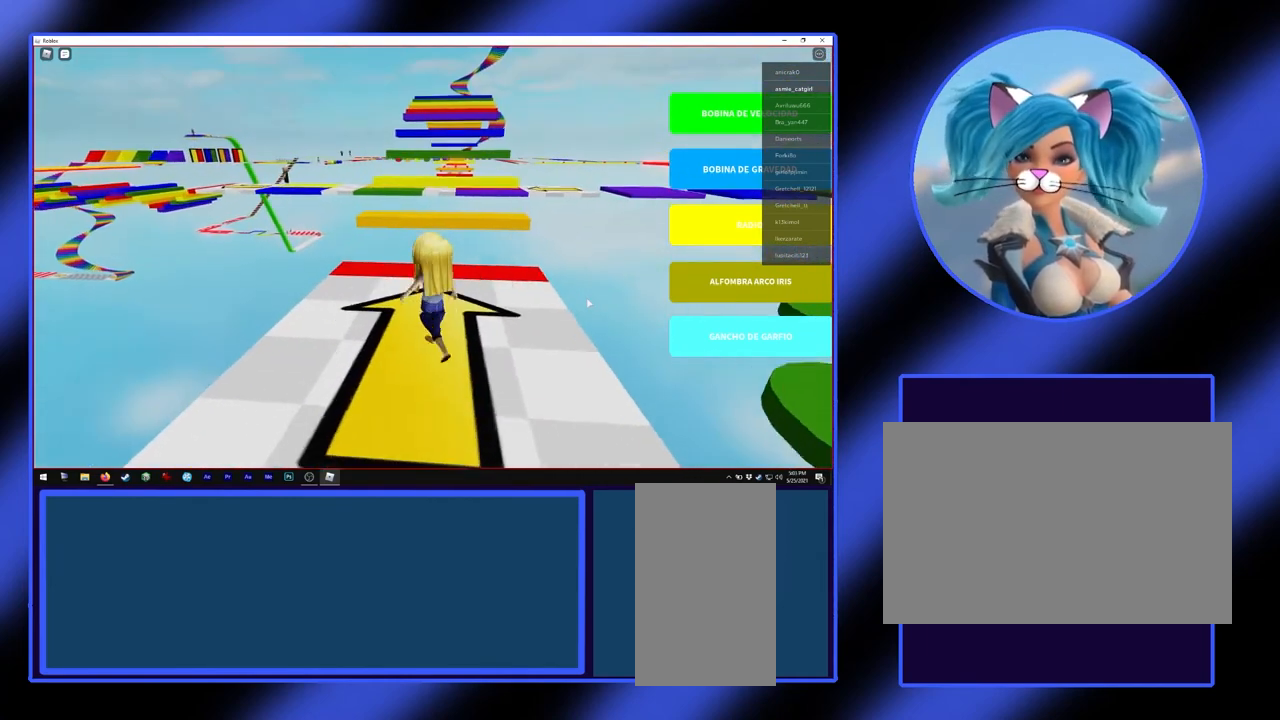
{"keys": ["space", "w"], "mouse": [], "events": [[500, "space", "down"]]}
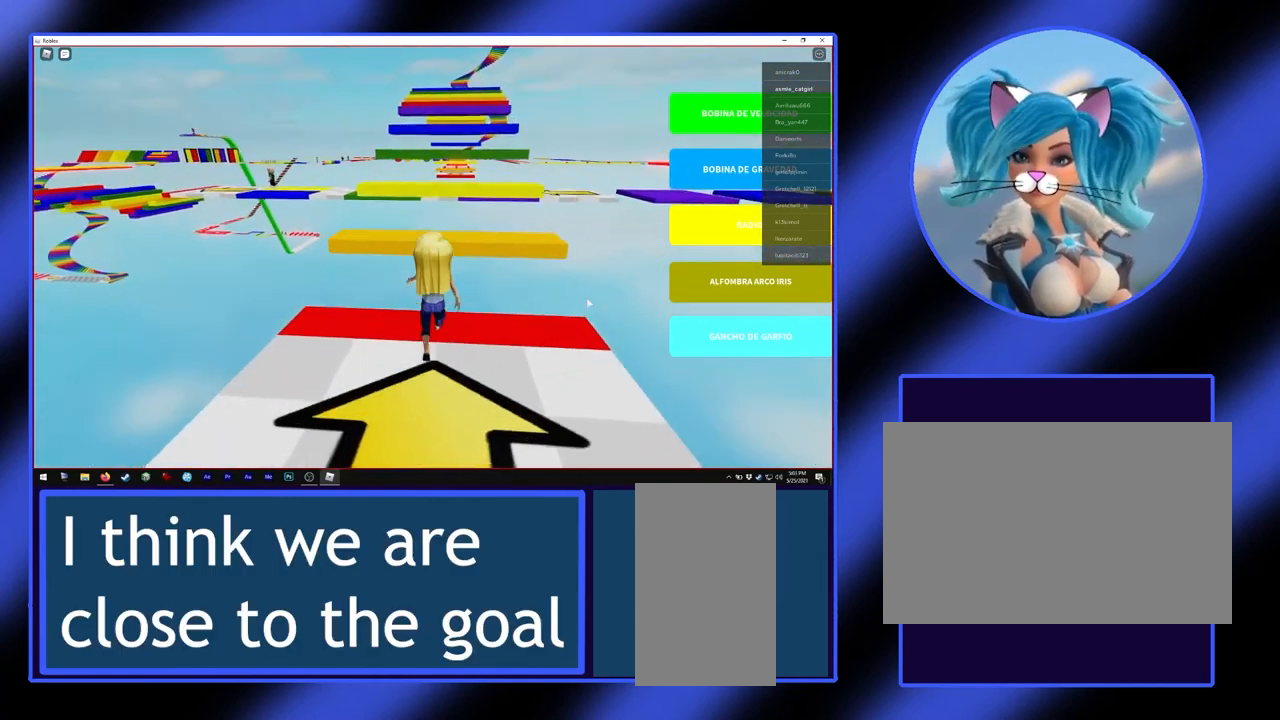
{"keys": [], "mouse": [], "events": [[467, "space", "up"], [500, "w", "up"]]}
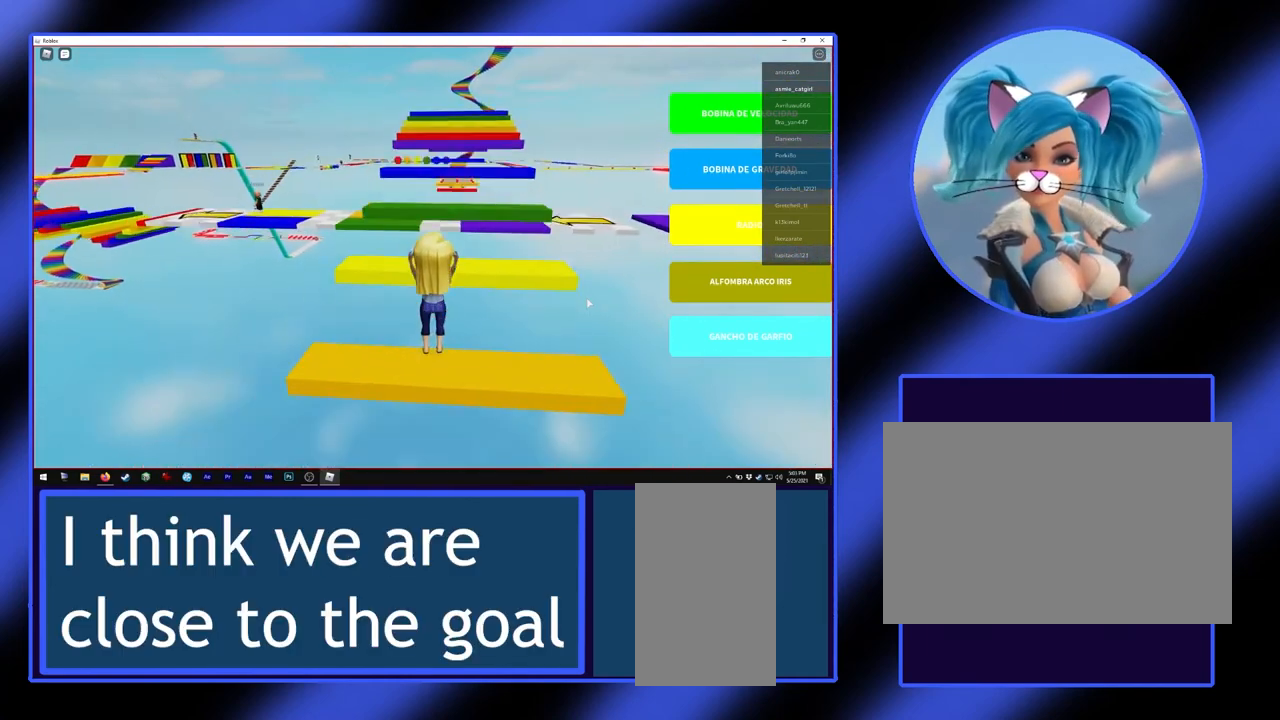
{"keys": ["space", "w"], "mouse": [], "events": [[167, "w", "down"], [200, "space", "down"]]}
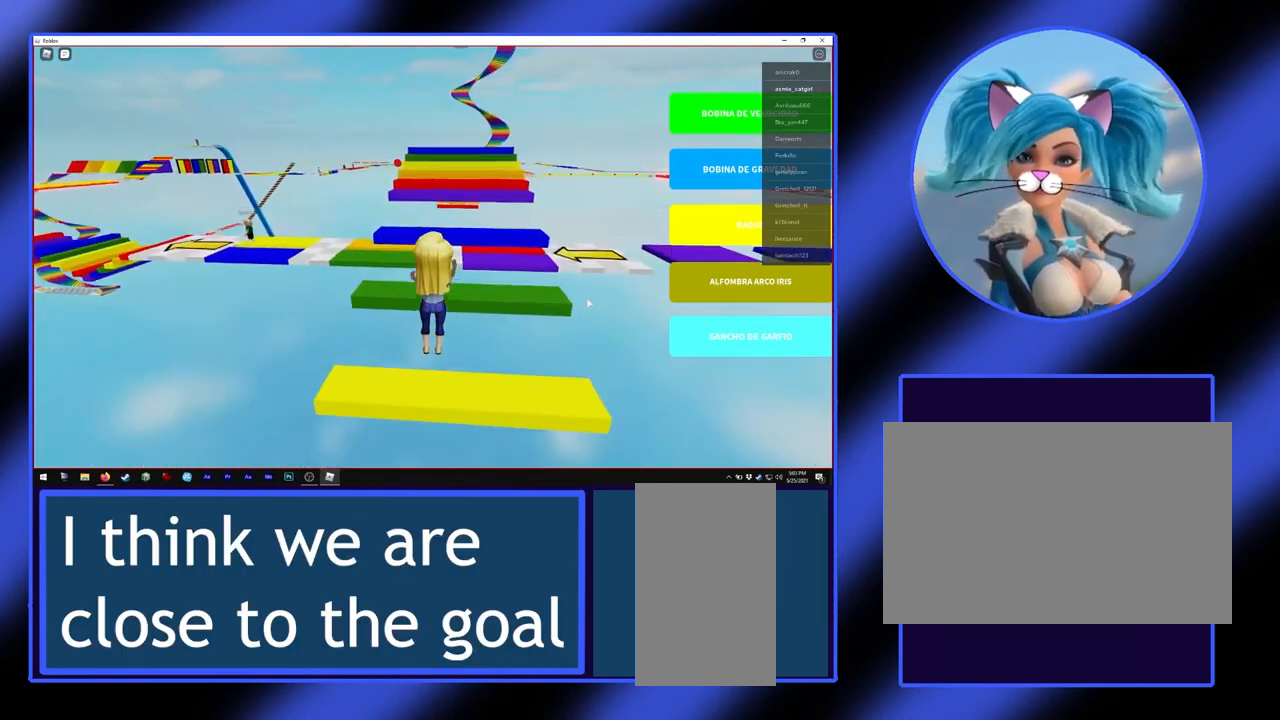
{"keys": ["space", "w"], "mouse": [], "events": [[33, "space", "up"], [67, "w", "up"], [300, "w", "down"], [333, "space", "down"]]}
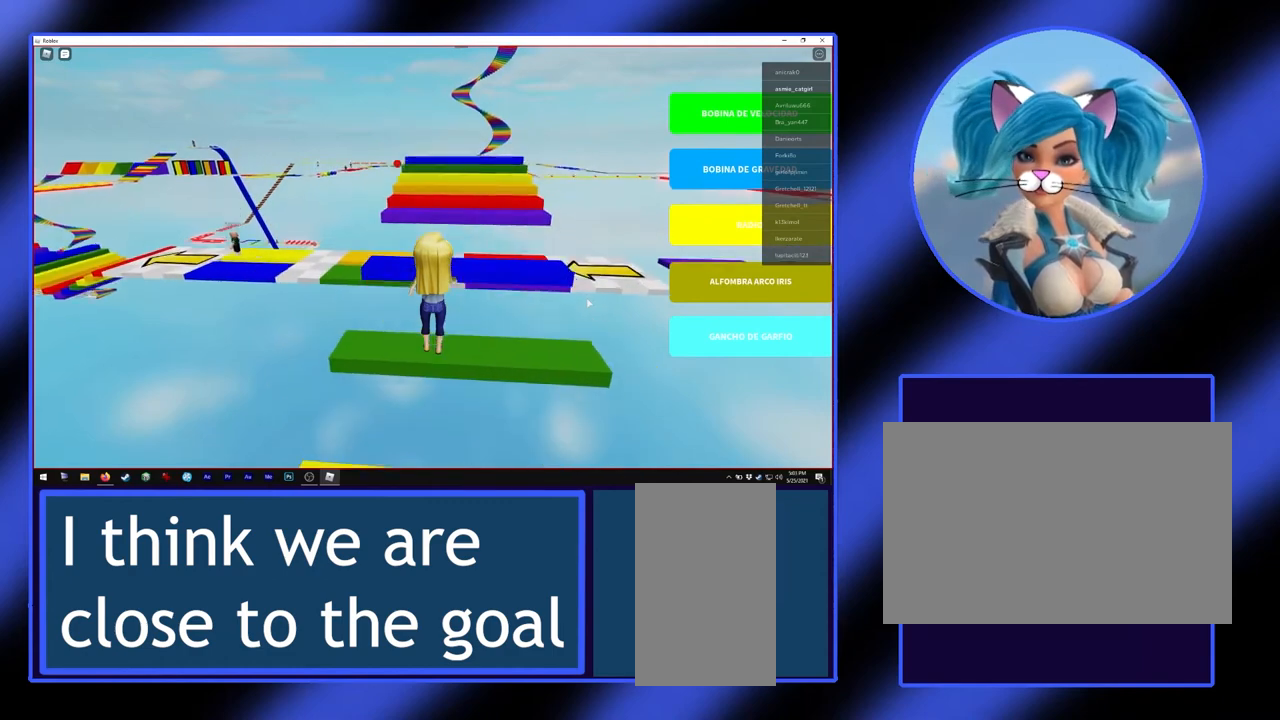
{"keys": ["space", "w"], "mouse": [], "events": [[133, "space", "up"], [167, "w", "up"], [433, "space", "down"], [433, "w", "down"]]}
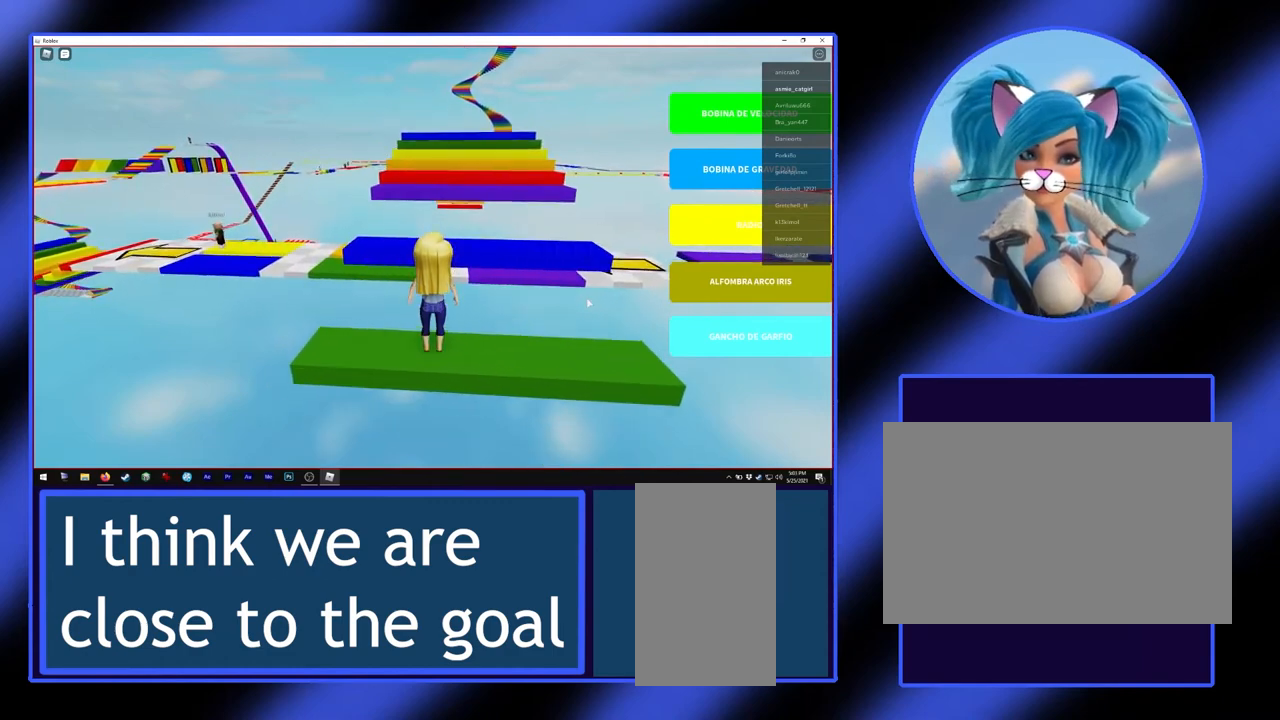
{"keys": [], "mouse": [], "events": [[267, "space", "up"], [300, "w", "up"]]}
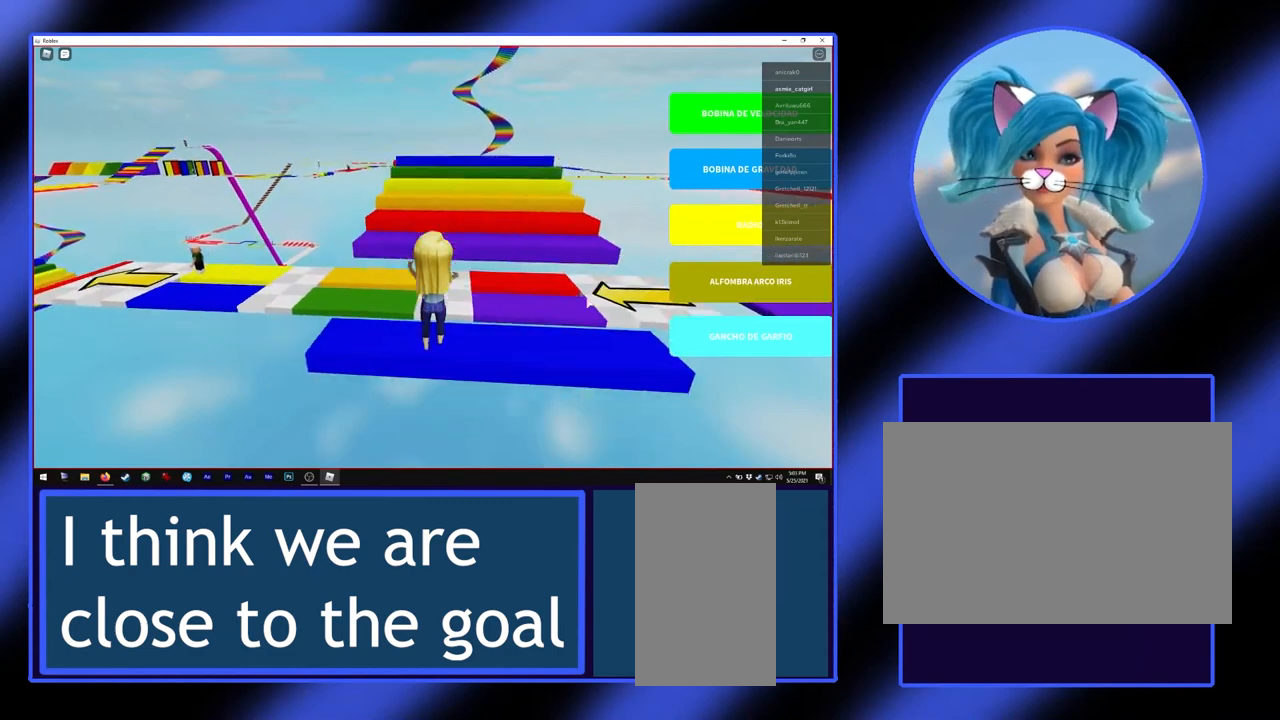
{"keys": ["w"], "mouse": [], "events": [[67, "space", "down"], [67, "w", "down"], [467, "space", "up"]]}
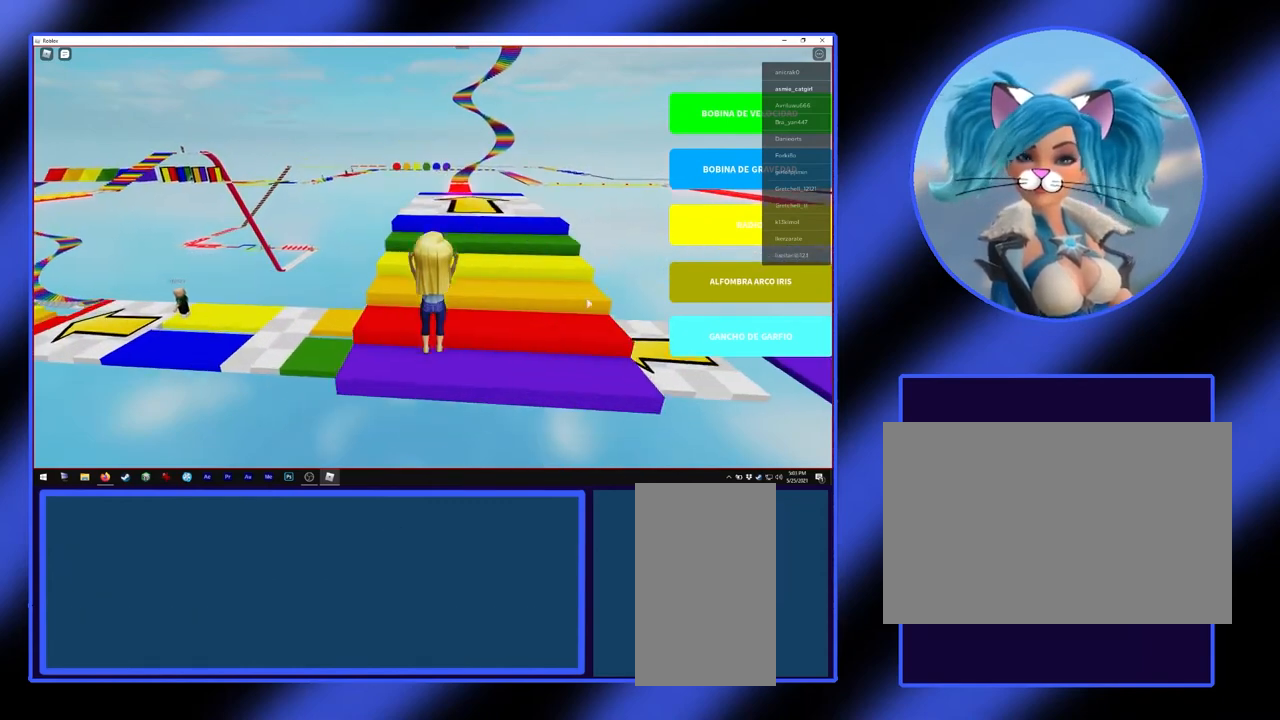
{"keys": ["d", "w"], "mouse": [], "events": [[33, "w", "up"], [100, "w", "down"], [233, "space", "down"], [400, "d", "down"], [400, "space", "up"]]}
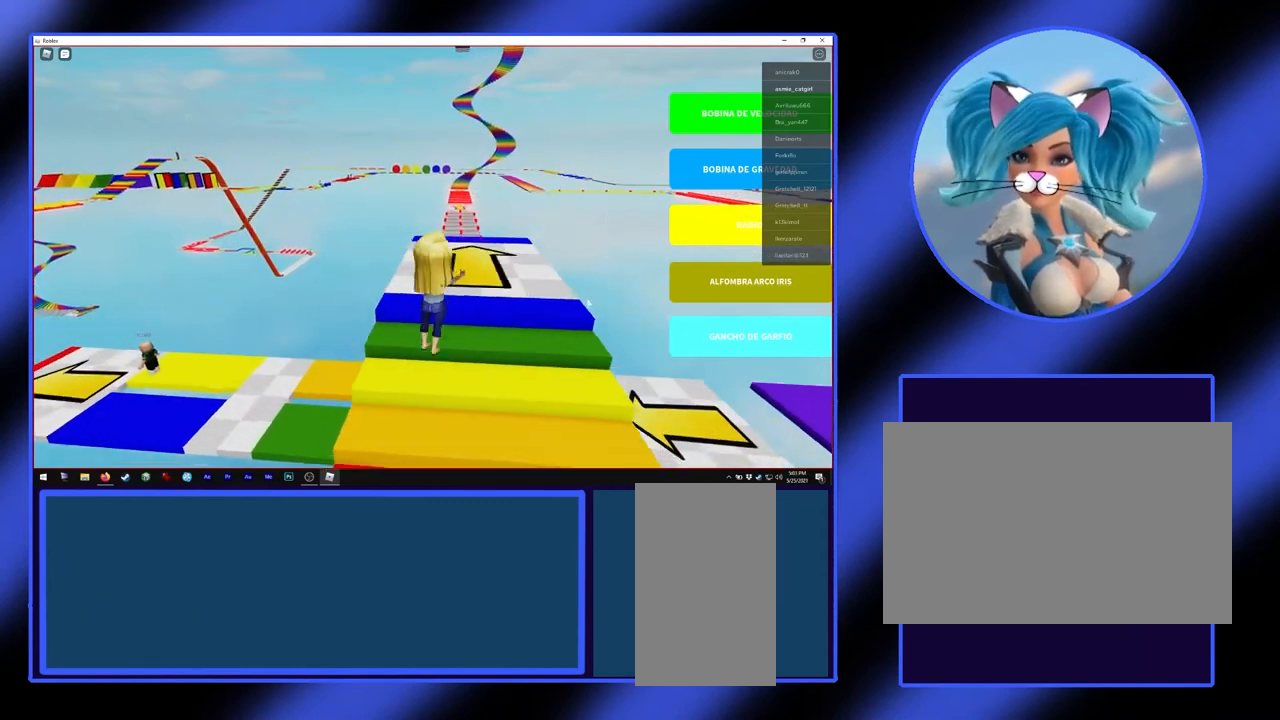
{"keys": ["space", "w"], "mouse": [], "events": [[67, "d", "up"], [500, "space", "down"]]}
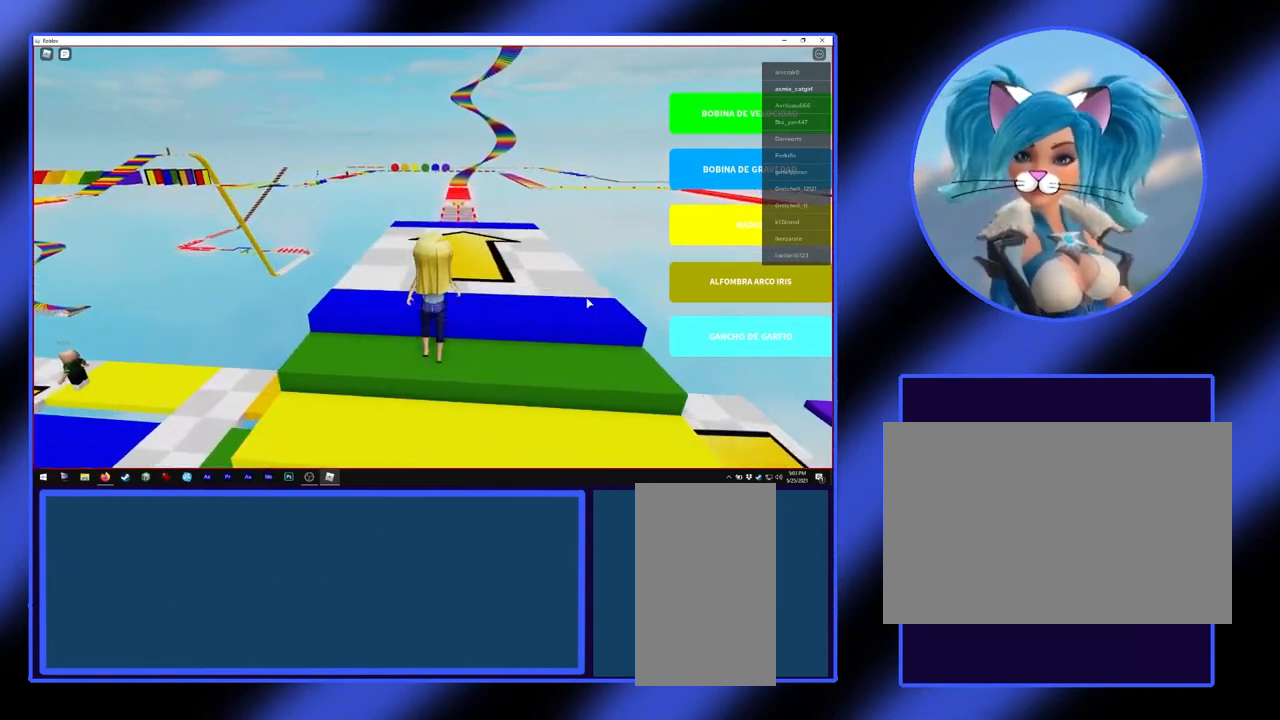
{"keys": ["d", "w"], "mouse": [], "events": [[133, "space", "up"], [267, "d", "down"]]}
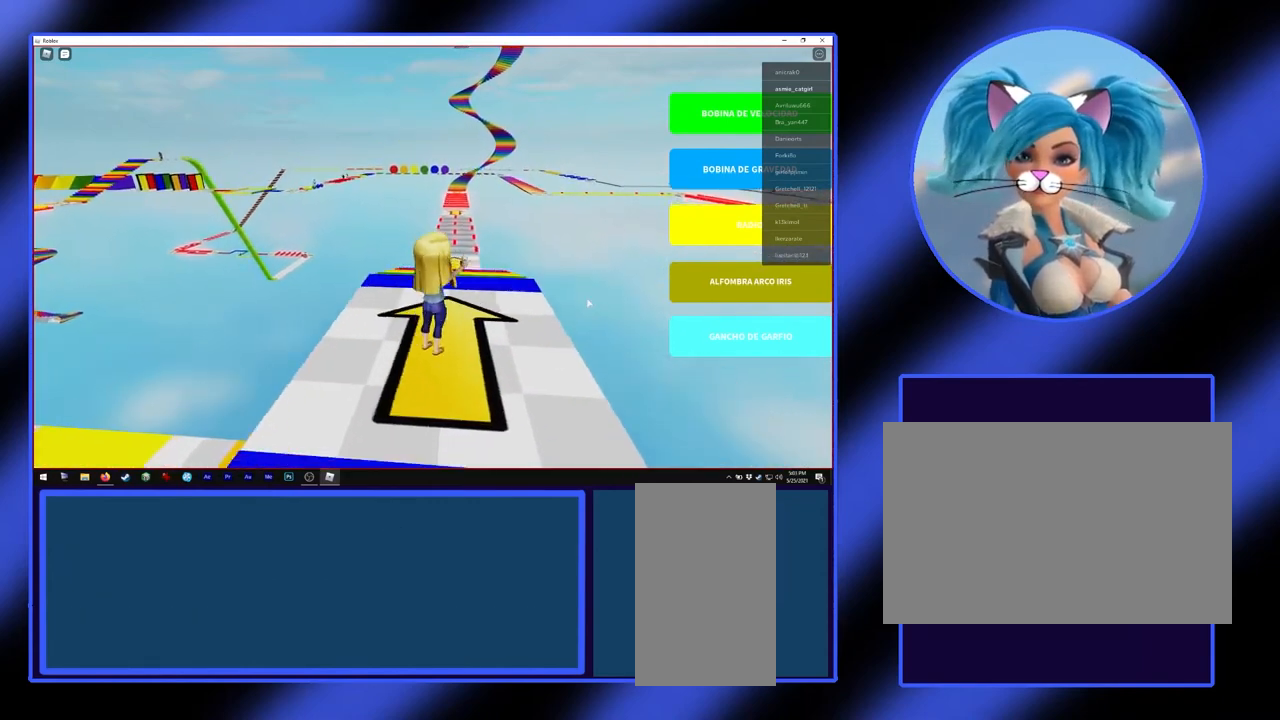
{"keys": ["w"], "mouse": [], "events": [[33, "d", "up"]]}
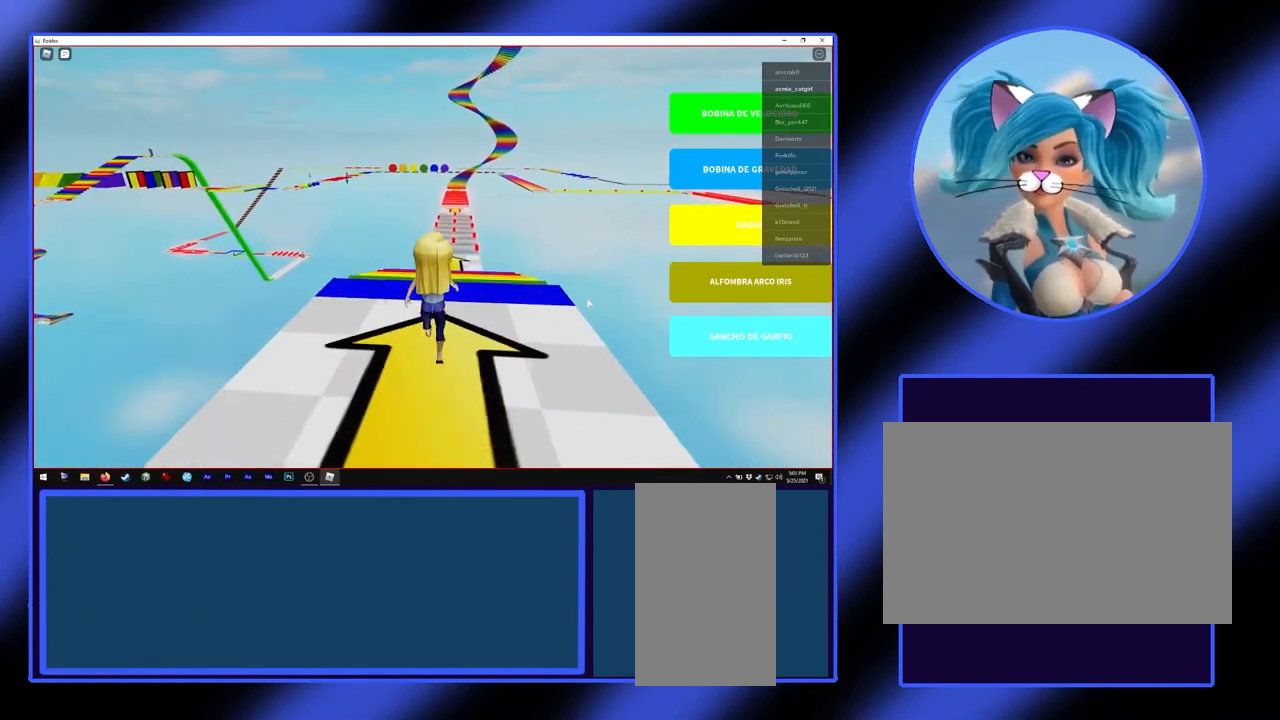
{"keys": ["w"], "mouse": ["right"], "events": [[67, "mouse_right", "down"]]}
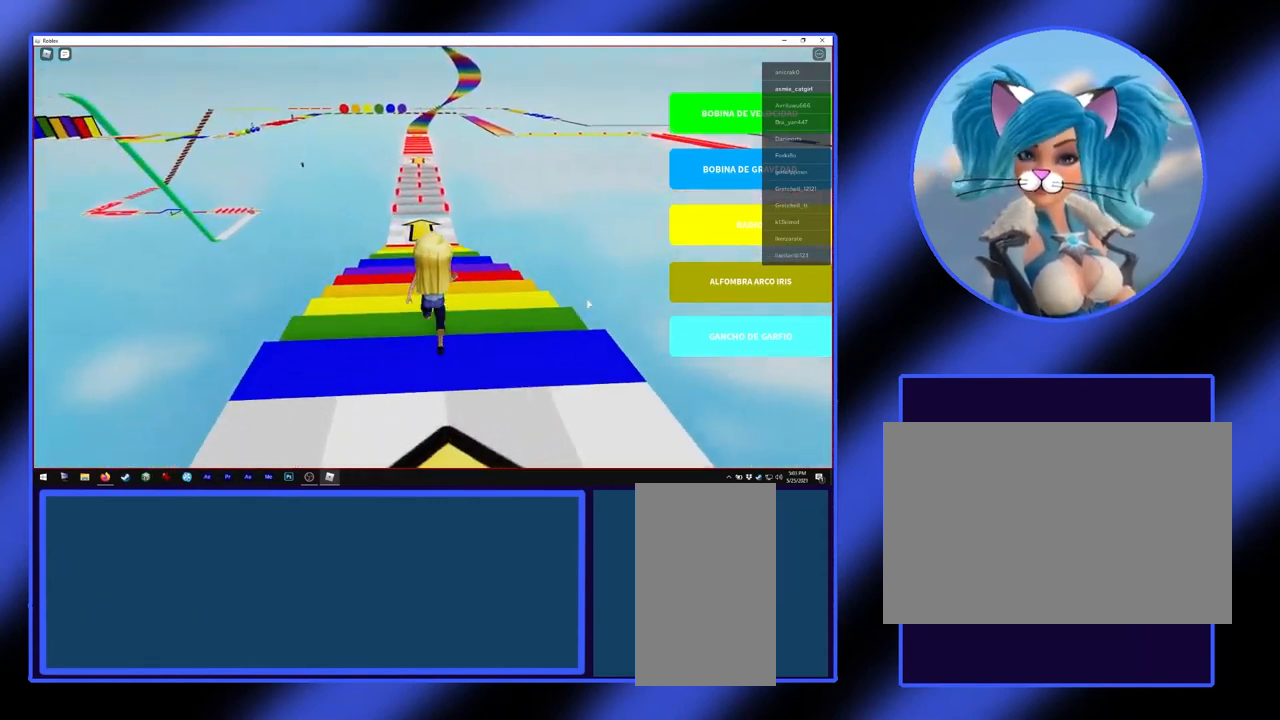
{"keys": ["w"], "mouse": [], "events": [[67, "mouse_right", "up"]]}
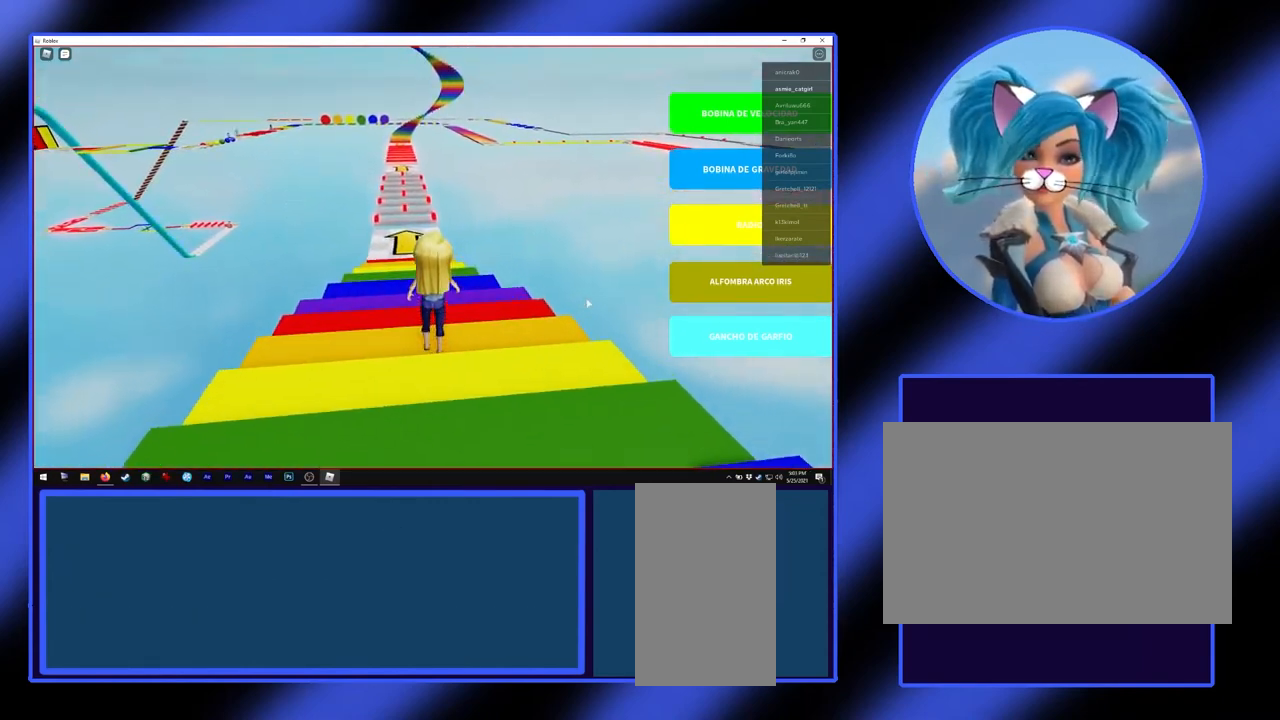
{"keys": ["w"], "mouse": ["right"], "events": [[167, "mouse_right", "down"]]}
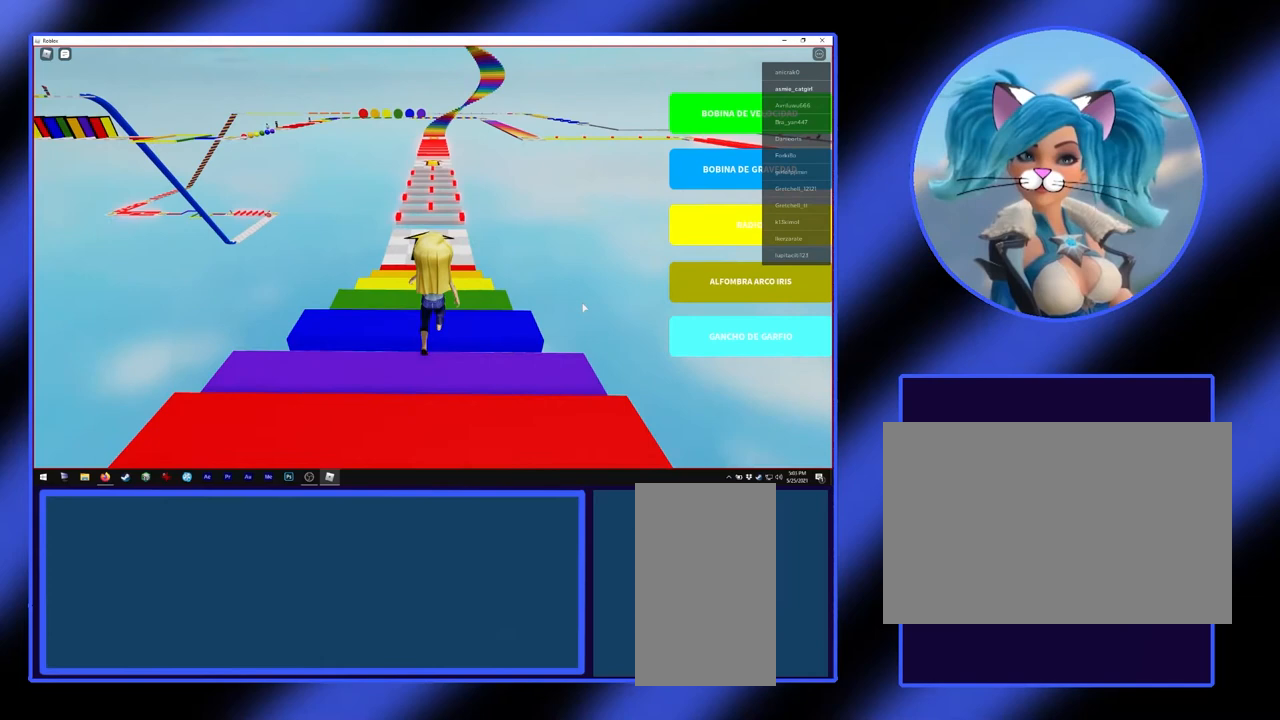
{"keys": ["w"], "mouse": [], "events": [[267, "mouse_right", "up"]]}
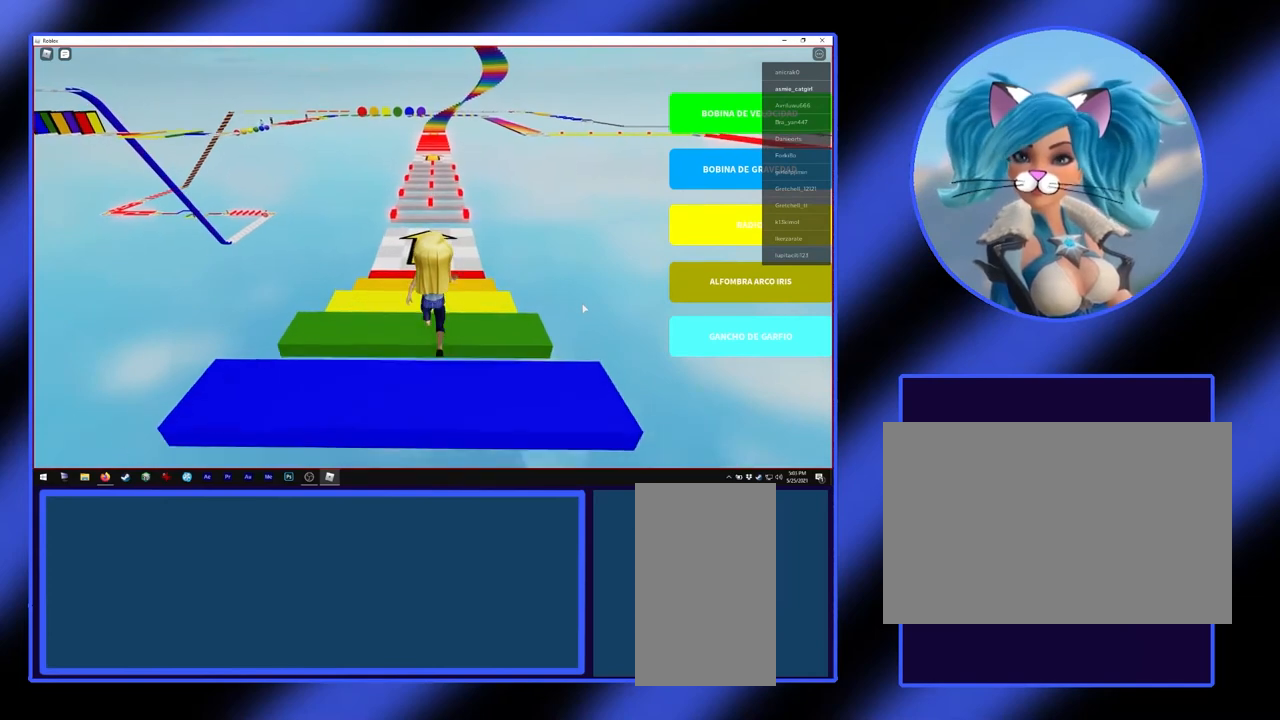
{"keys": ["w"], "mouse": [], "events": []}
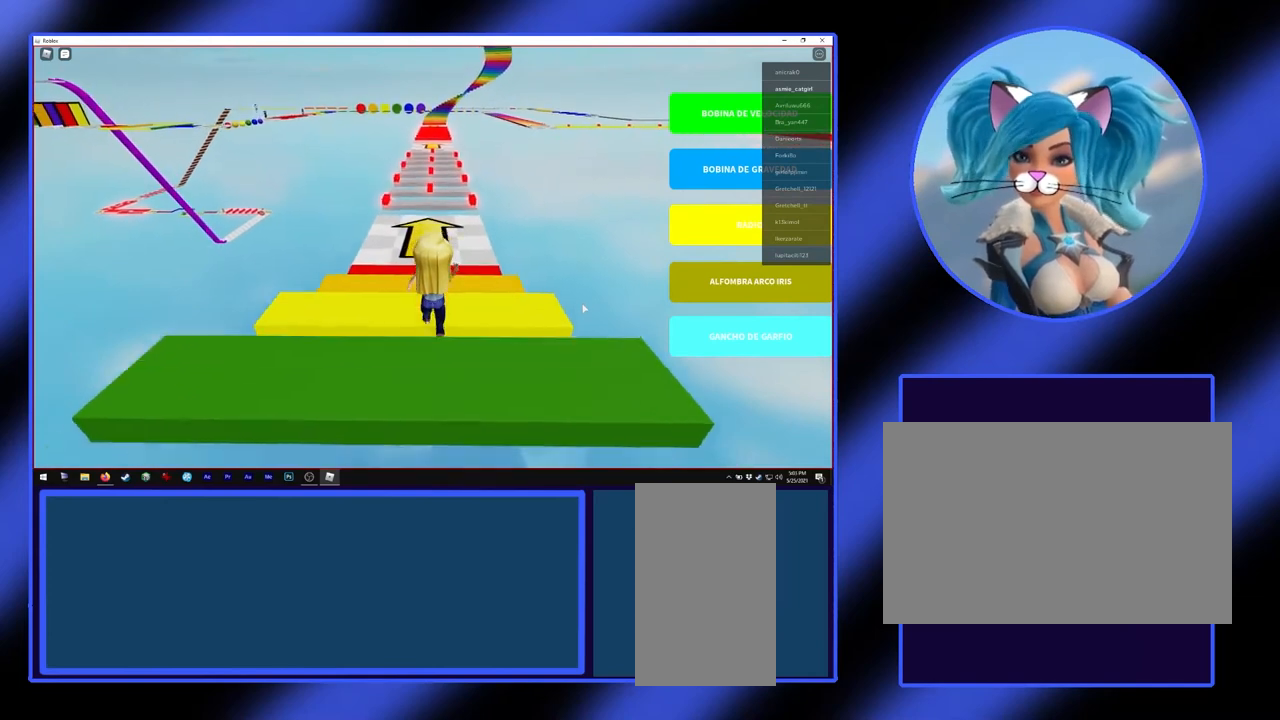
{"keys": ["w"], "mouse": [], "events": [[133, "d", "down"], [233, "d", "up"]]}
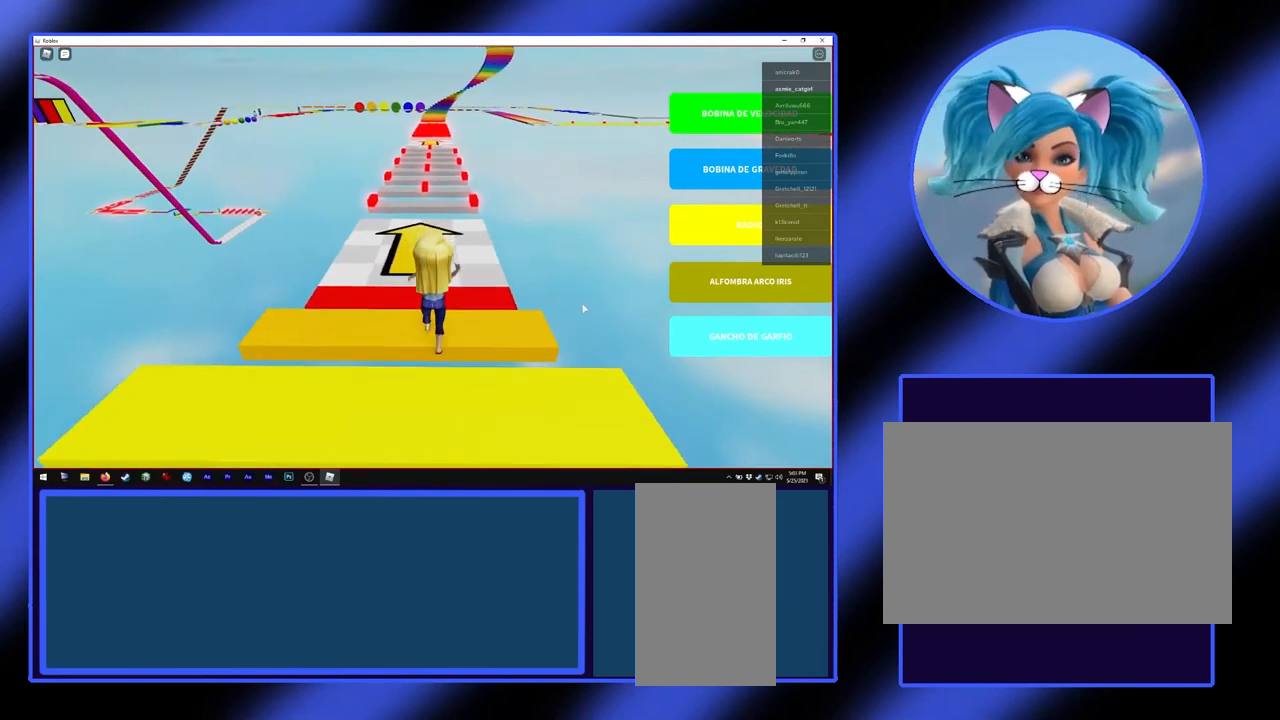
{"keys": ["w"], "mouse": [], "events": []}